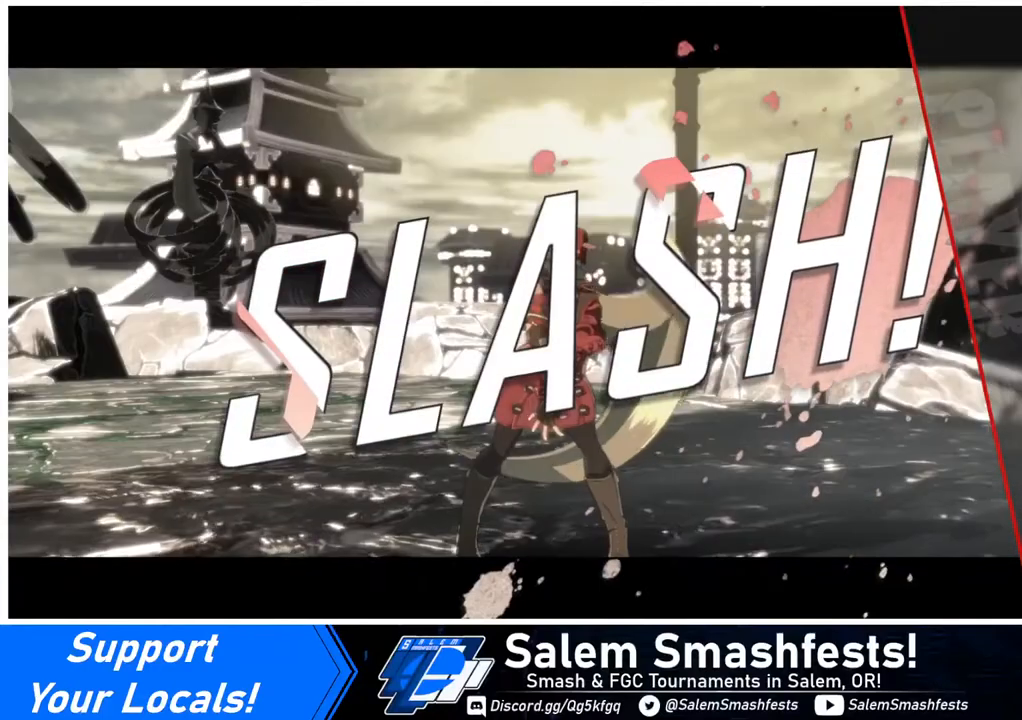
Gameplay with a controller (arcade stick); each line is a JSON object with the inputs held at the frame after it. "events" lists button and stick changes between this image and that frame as [ms after this image, input, new state], when the widget could be followed in between. Not read: L3 R3.
{"buttons": [], "events": [[160, "CROSS", "down"], [320, "CROSS", "up"]]}
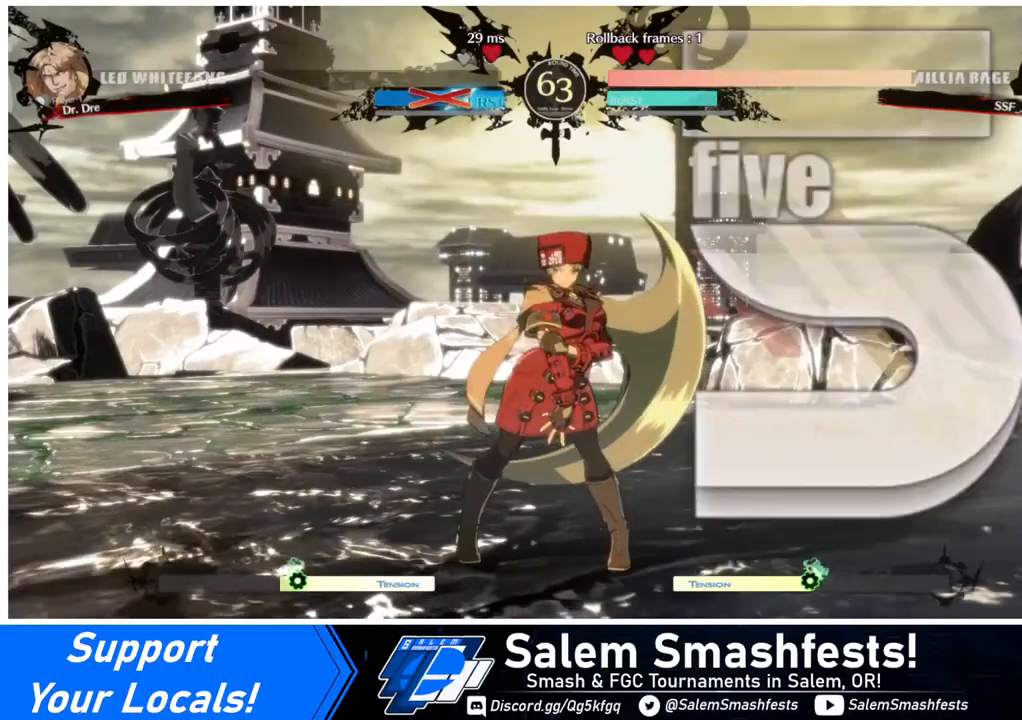
{"buttons": [], "events": []}
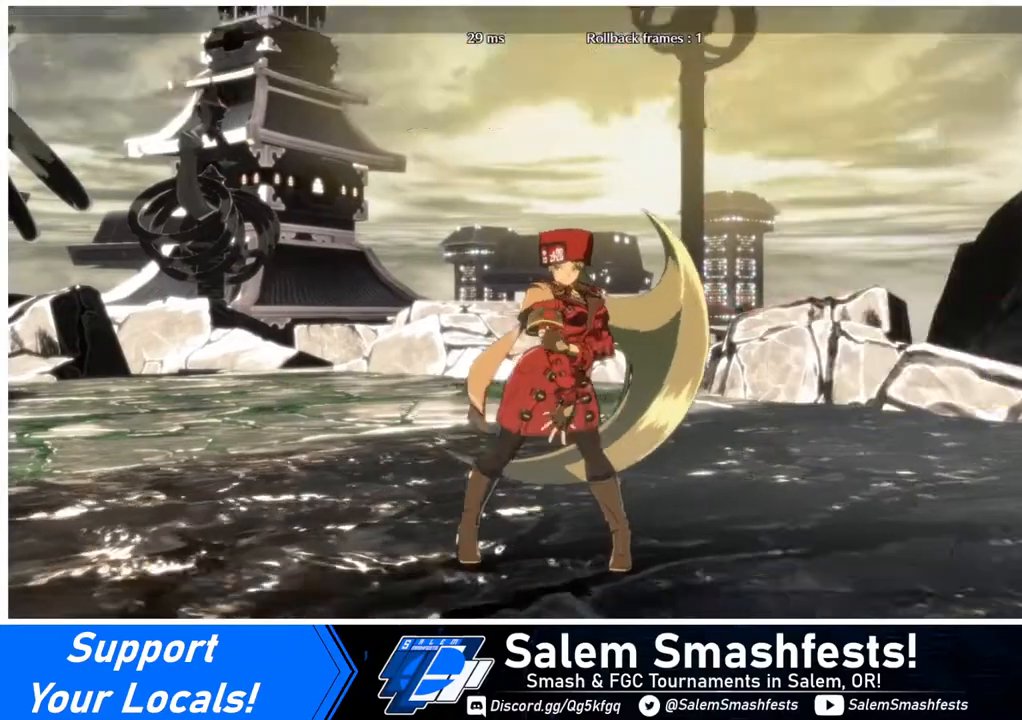
{"buttons": [], "events": []}
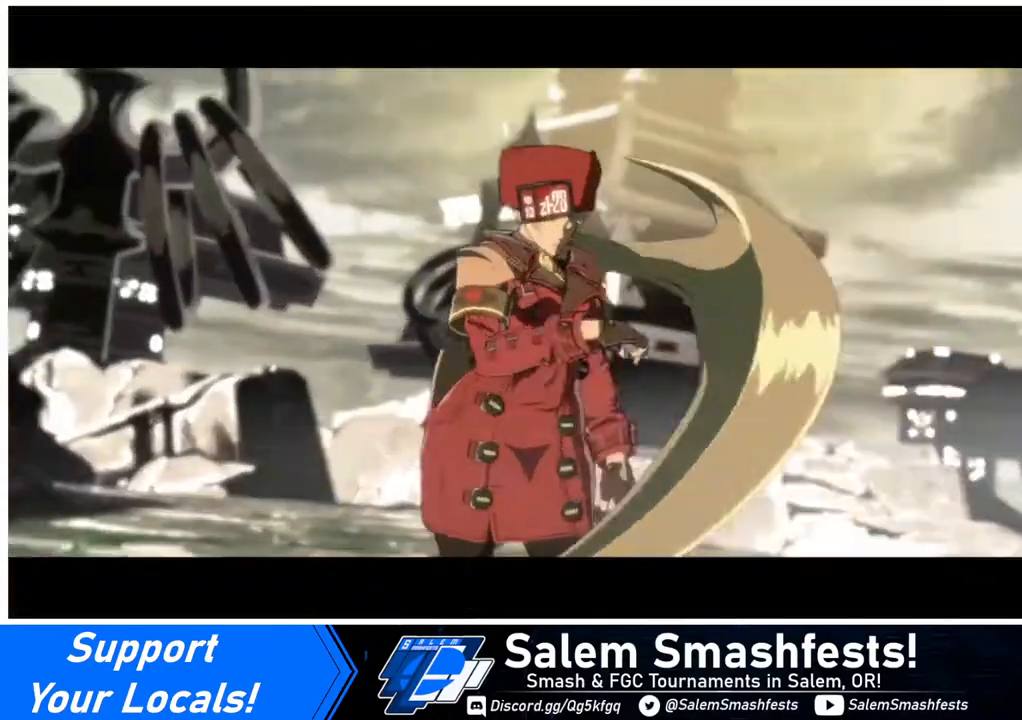
{"buttons": [], "events": []}
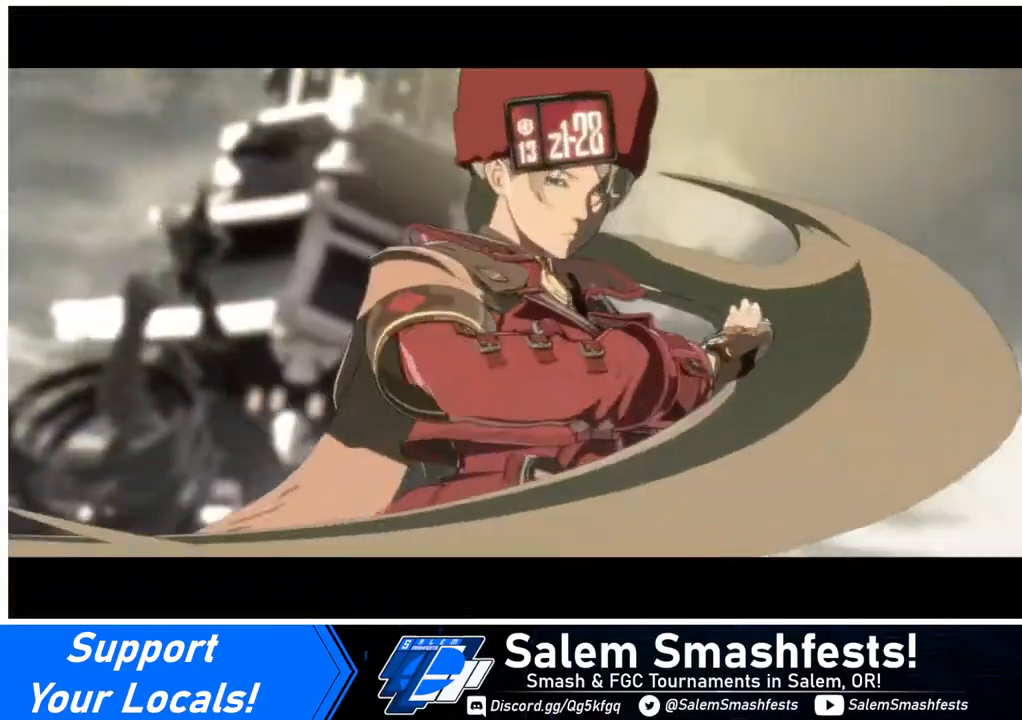
{"buttons": [], "events": []}
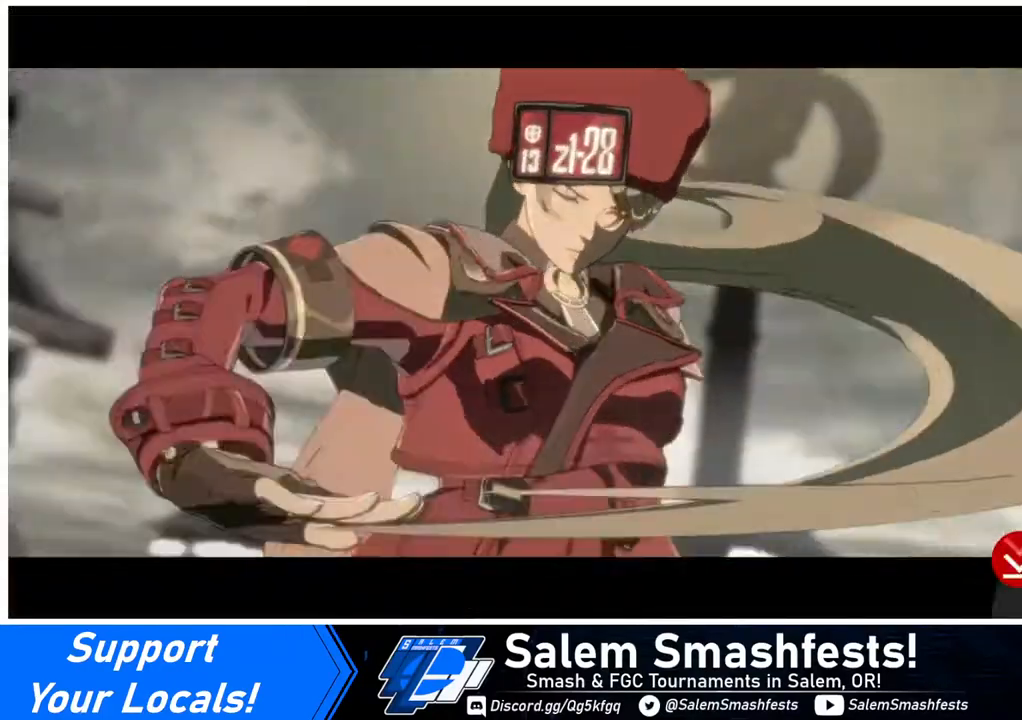
{"buttons": [], "events": []}
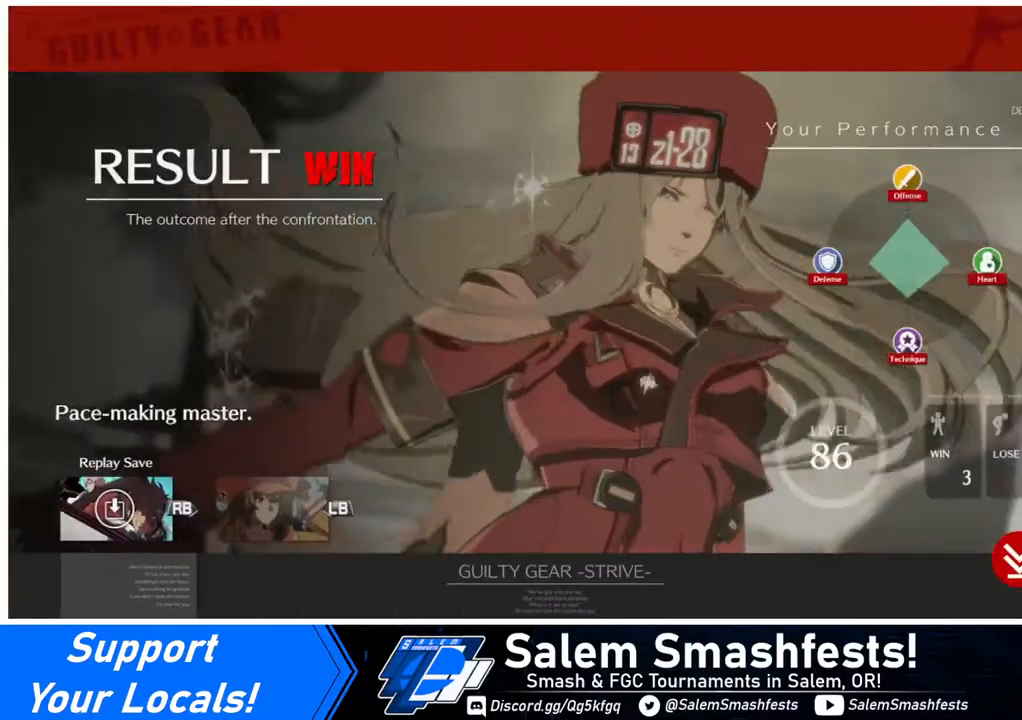
{"buttons": [], "events": []}
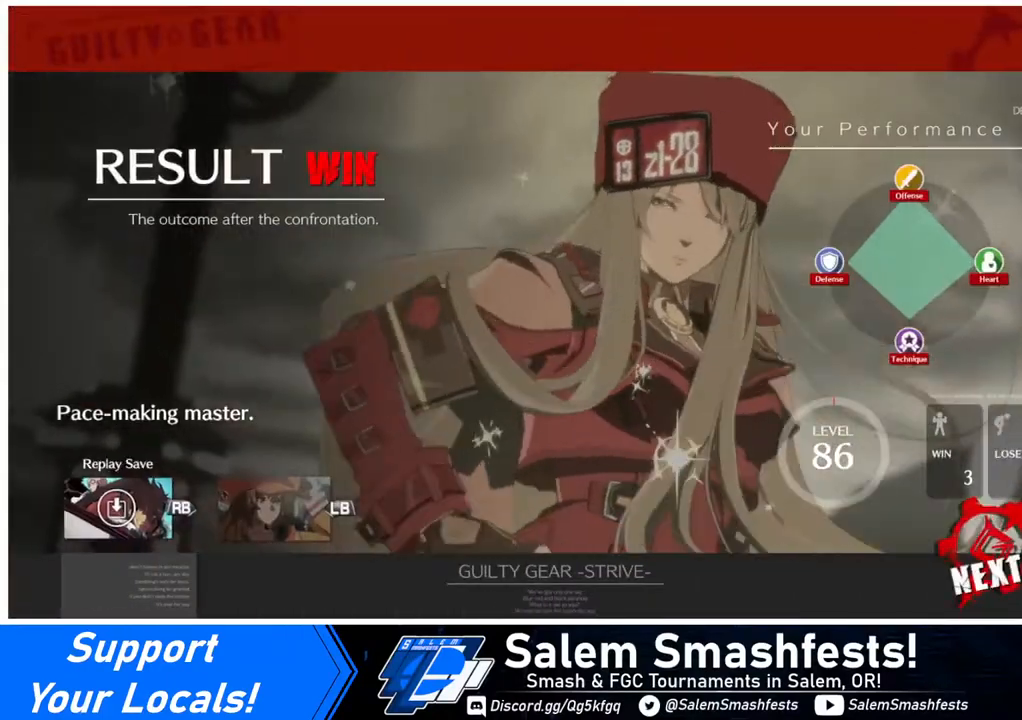
{"buttons": [], "events": []}
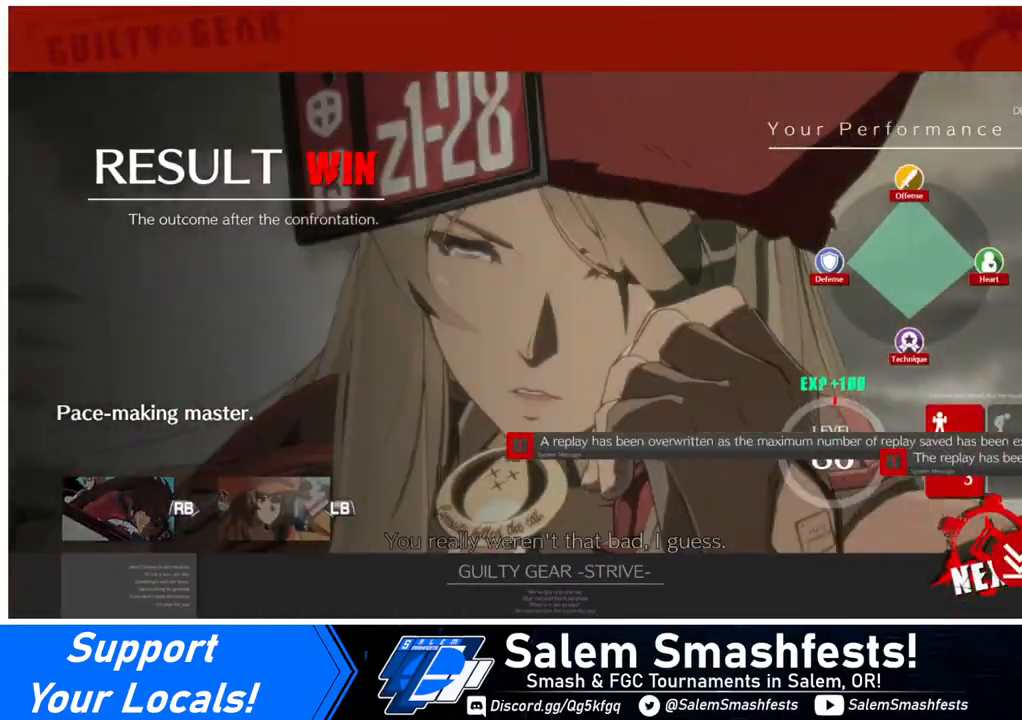
{"buttons": [], "events": [[200, "CROSS", "down"], [320, "CROSS", "up"]]}
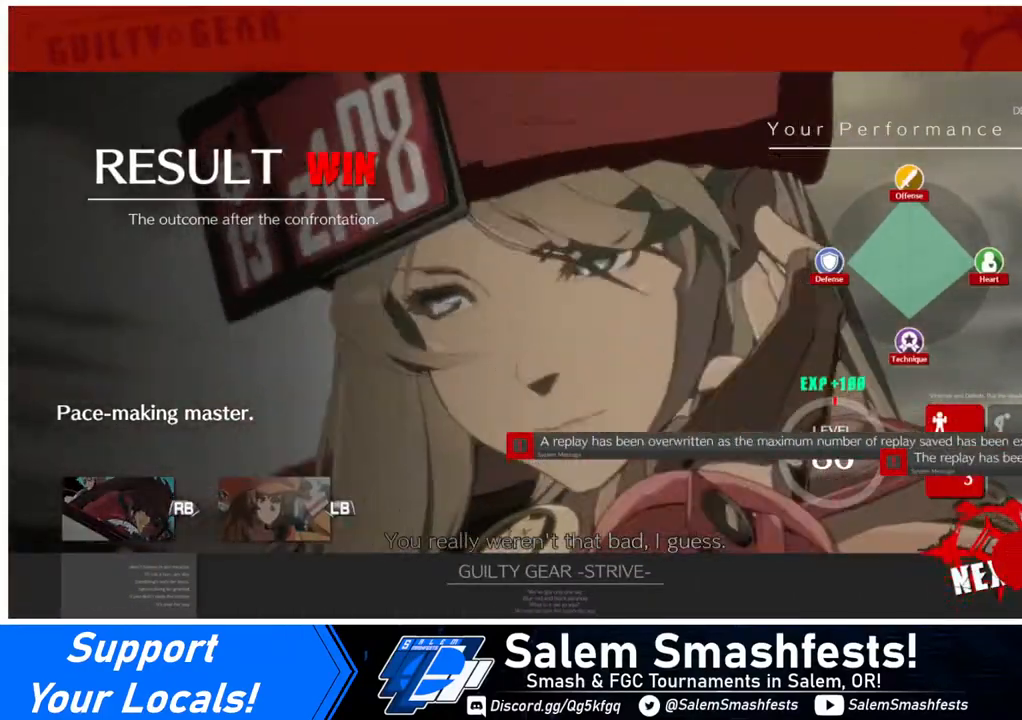
{"buttons": [], "events": []}
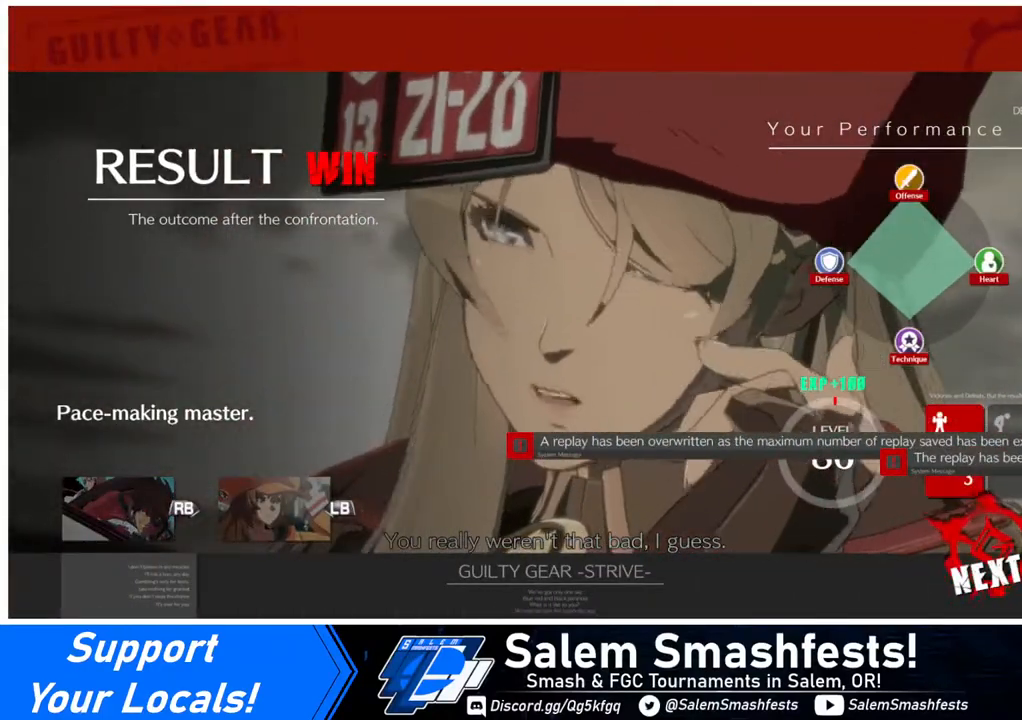
{"buttons": [], "events": [[120, "CROSS", "down"], [200, "CROSS", "up"]]}
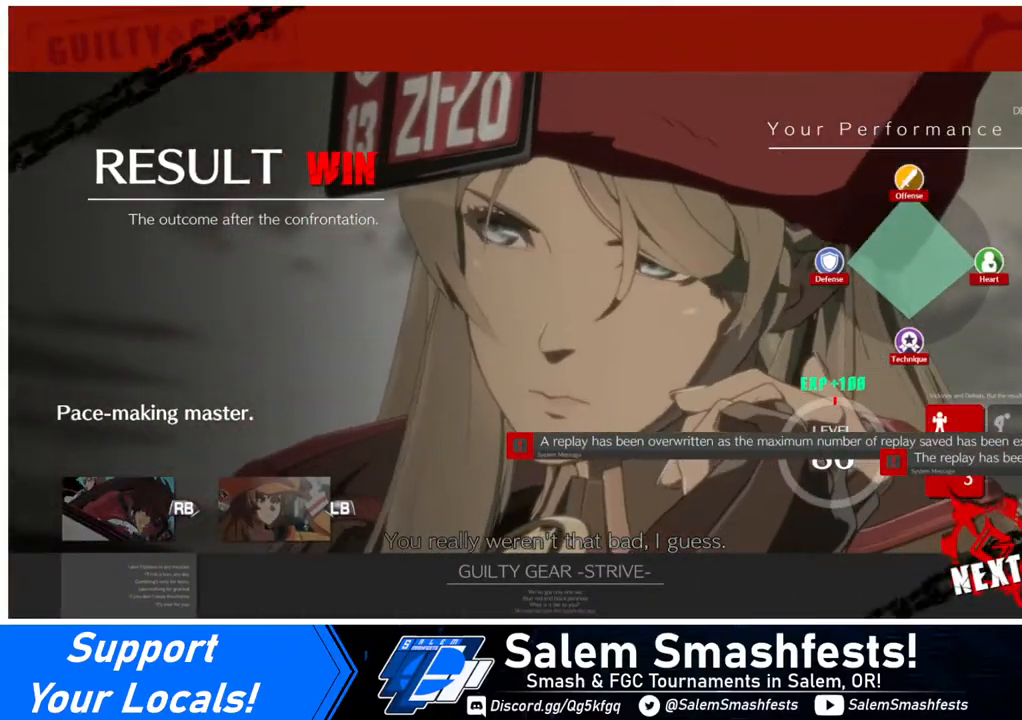
{"buttons": [], "events": []}
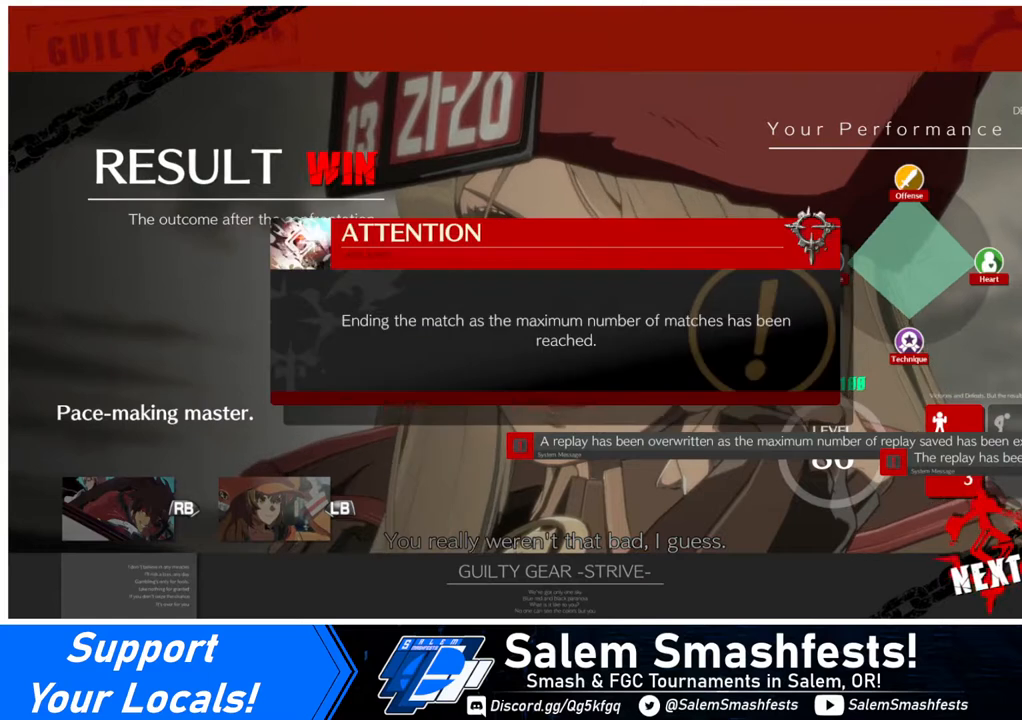
{"buttons": [], "events": [[200, "CROSS", "down"], [320, "CROSS", "up"]]}
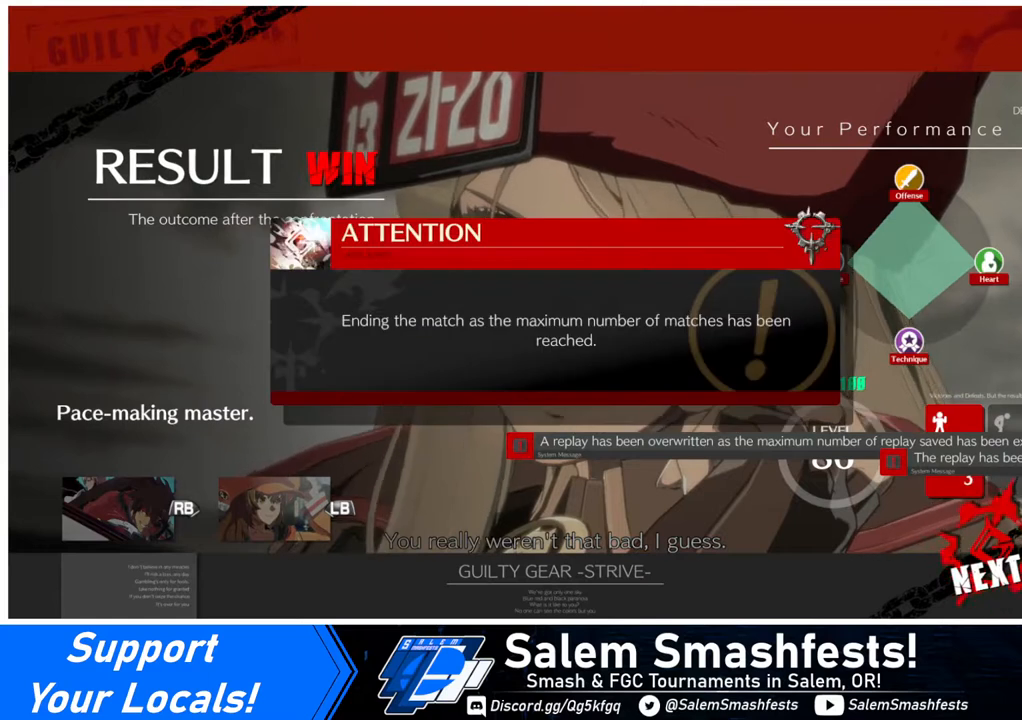
{"buttons": [], "events": [[320, "CROSS", "down"], [480, "CROSS", "up"]]}
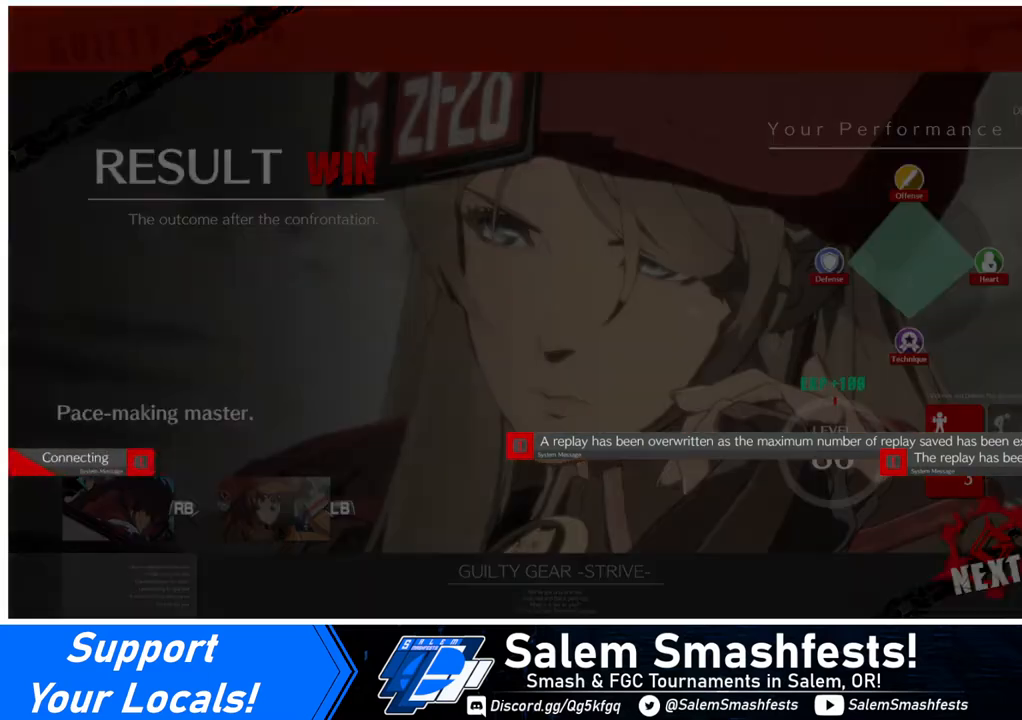
{"buttons": [], "events": []}
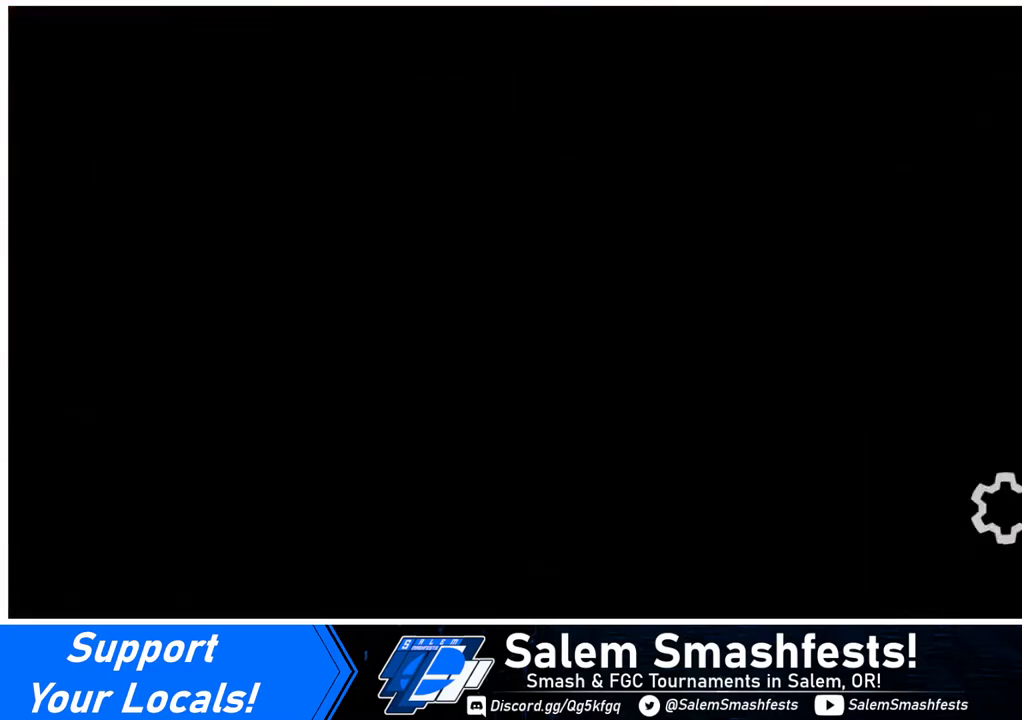
{"buttons": [], "events": []}
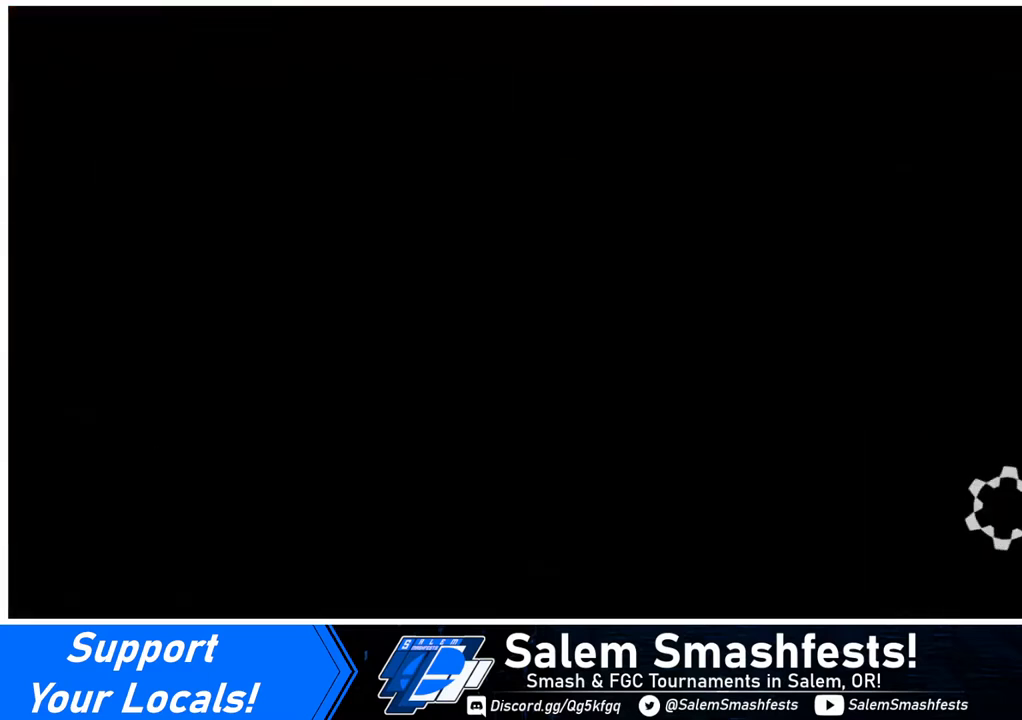
{"buttons": [], "events": []}
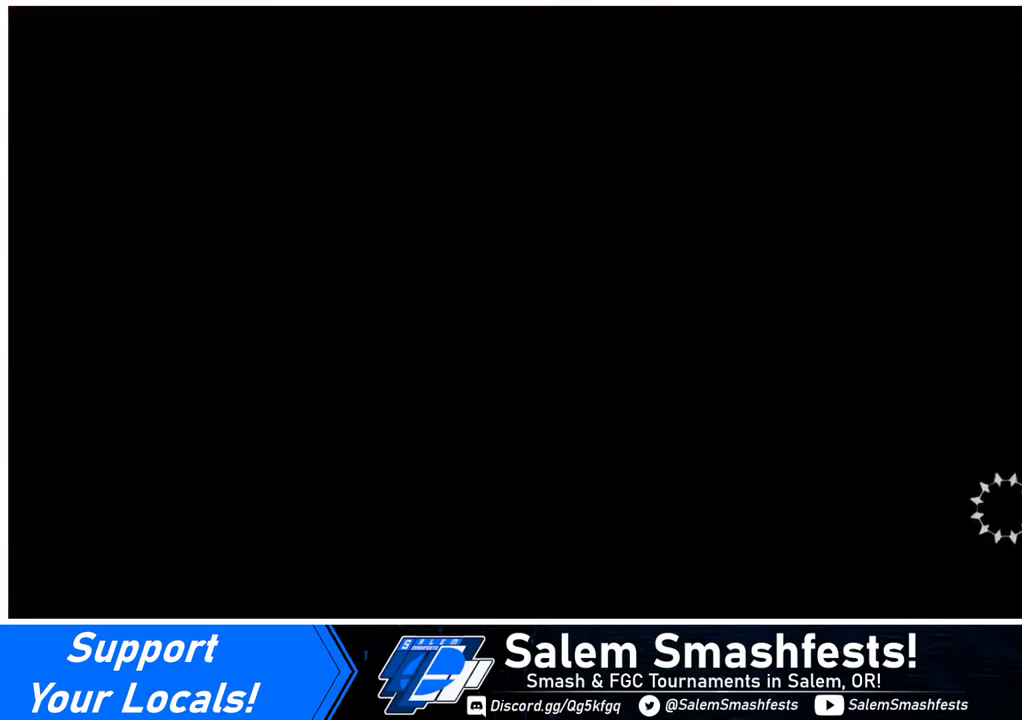
{"buttons": [], "events": []}
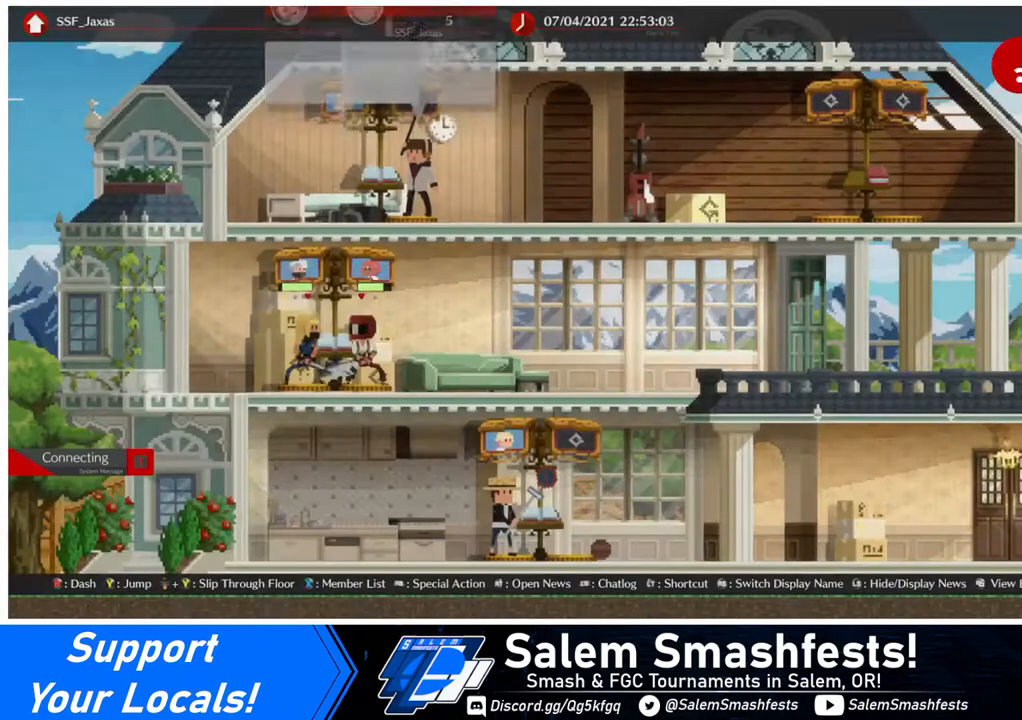
{"buttons": [], "events": []}
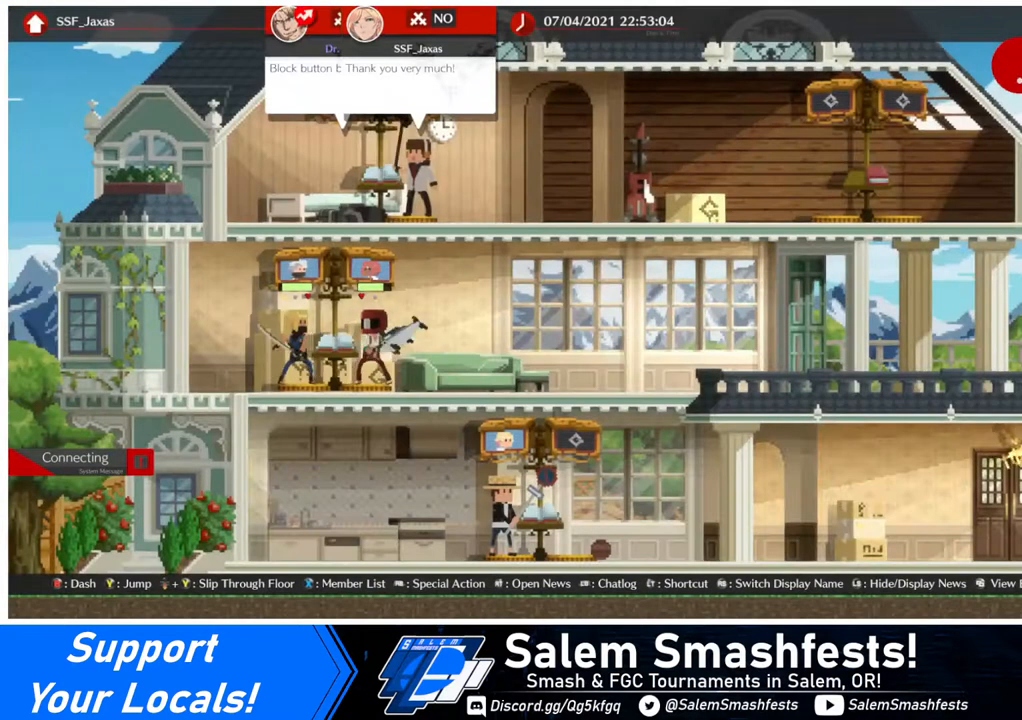
{"buttons": [], "events": []}
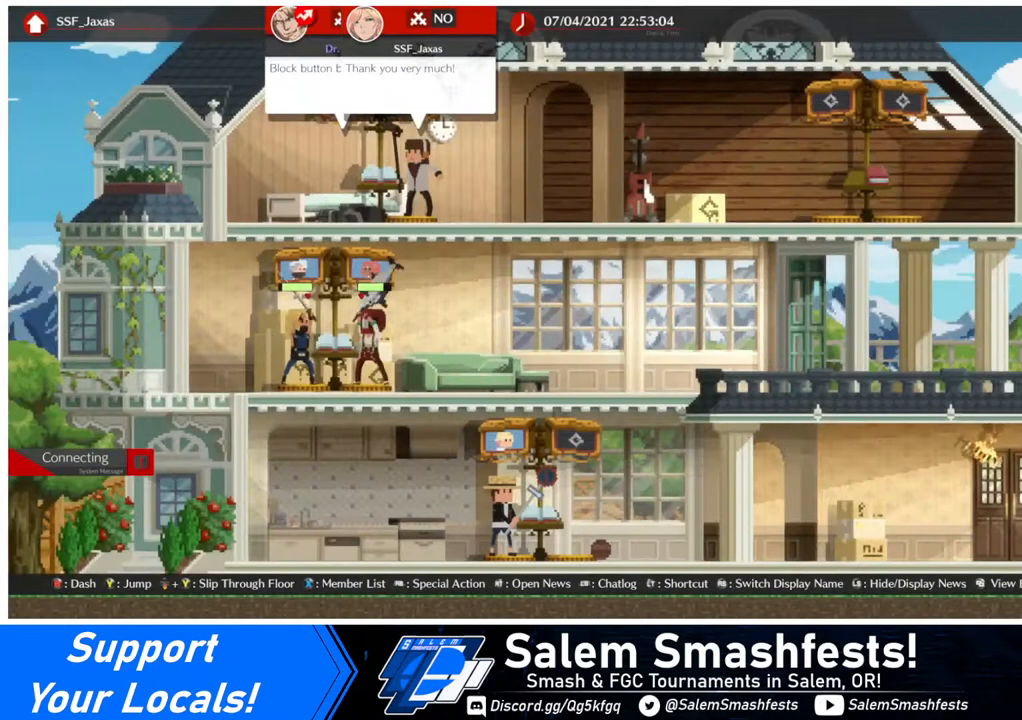
{"buttons": [], "events": []}
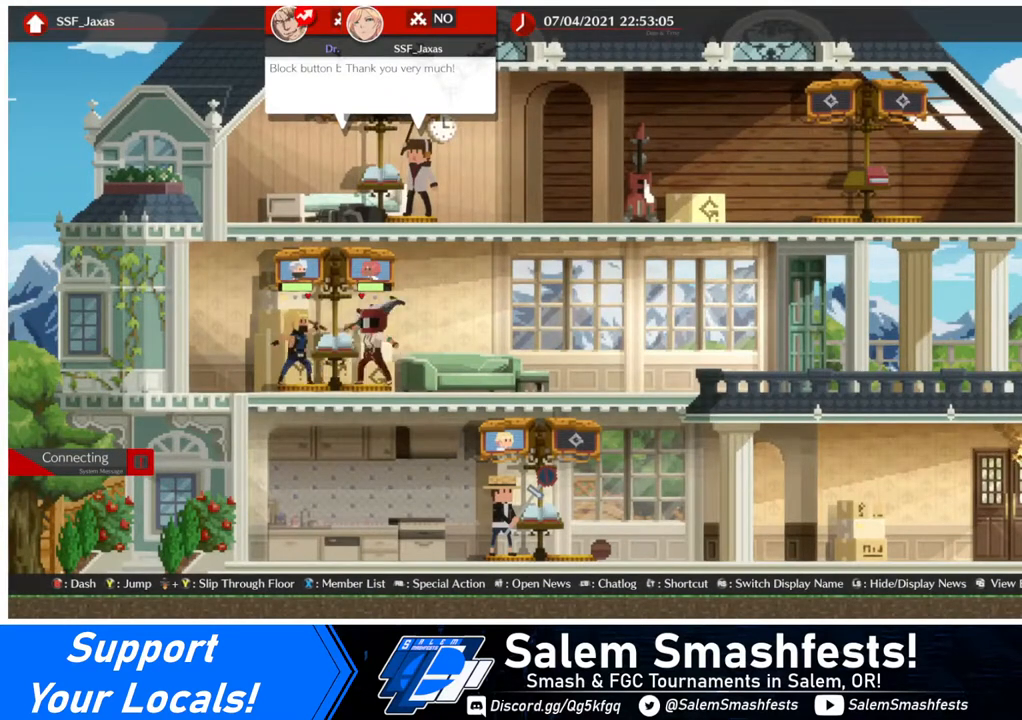
{"buttons": [], "events": []}
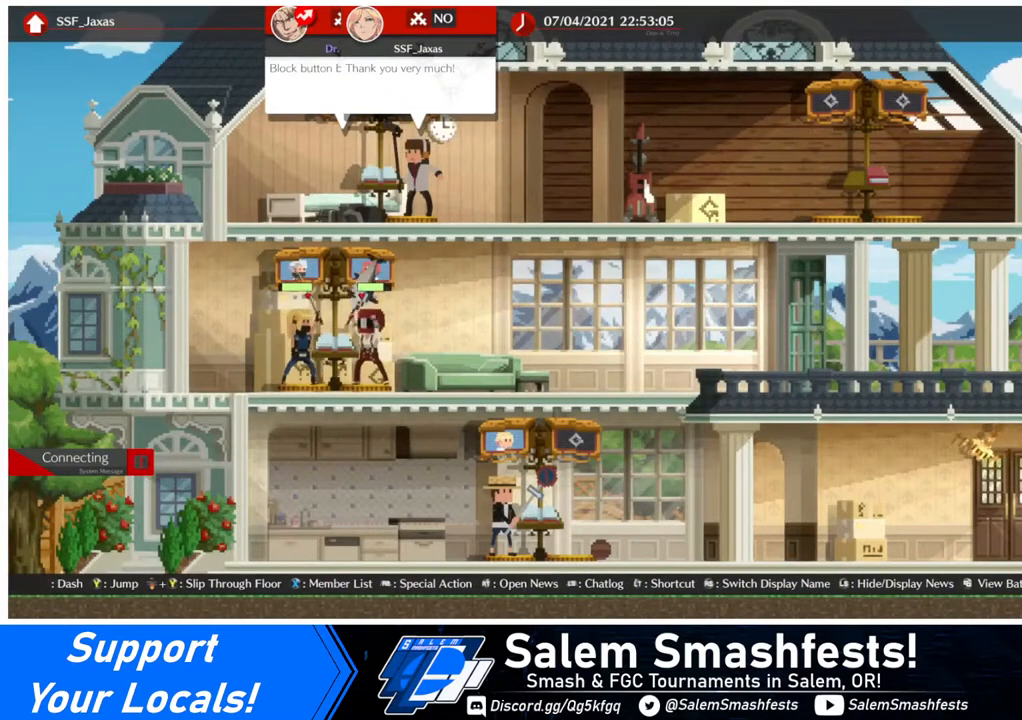
{"buttons": [], "events": []}
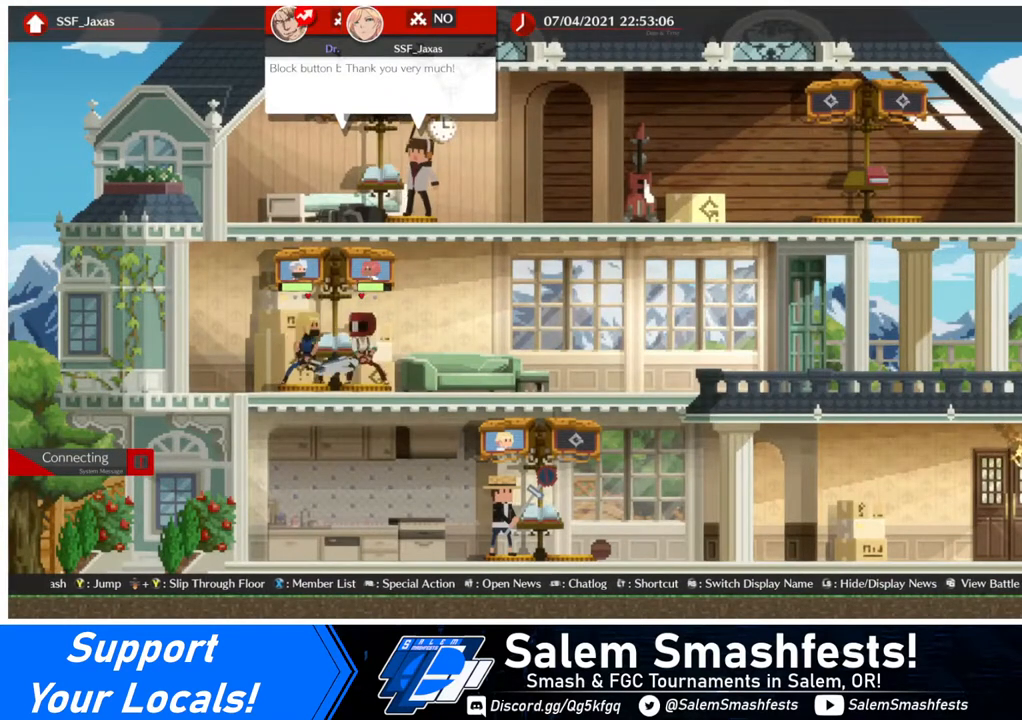
{"buttons": [], "events": []}
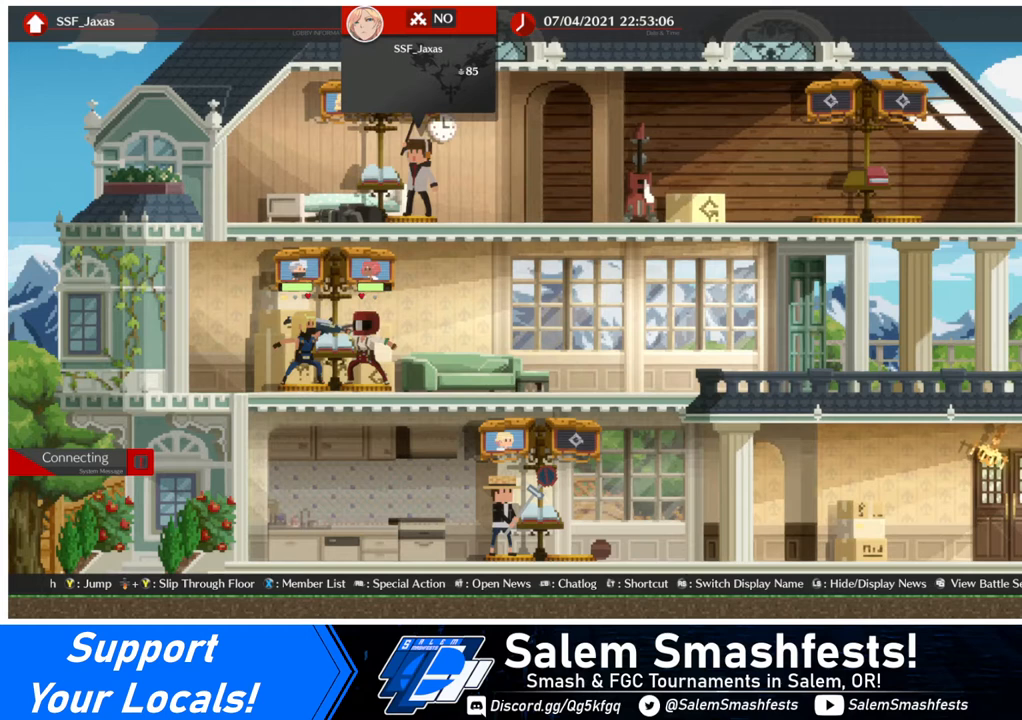
{"buttons": ["DPAD_RIGHT"], "events": [[520, "DPAD_RIGHT", "down"]]}
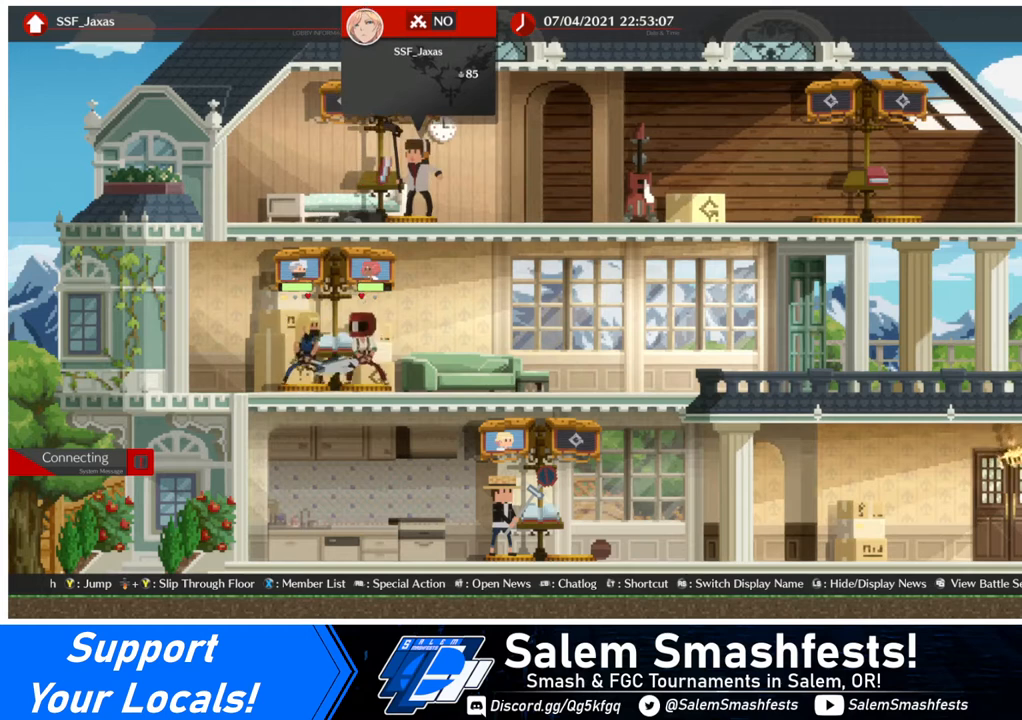
{"buttons": [], "events": [[200, "DPAD_RIGHT", "up"]]}
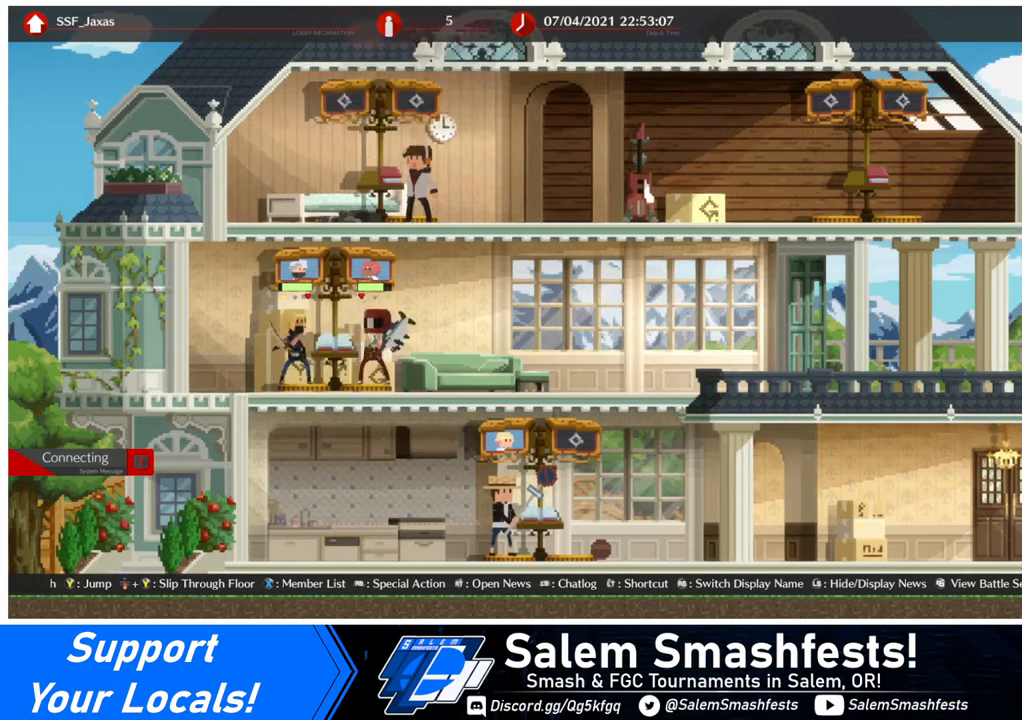
{"buttons": [], "events": []}
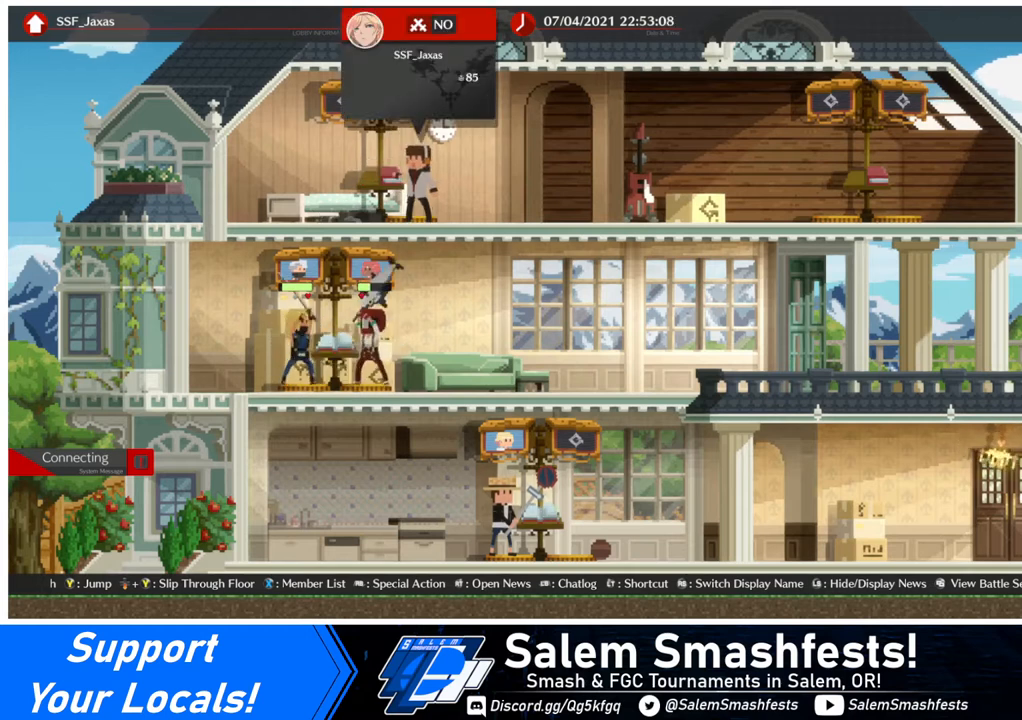
{"buttons": [], "events": []}